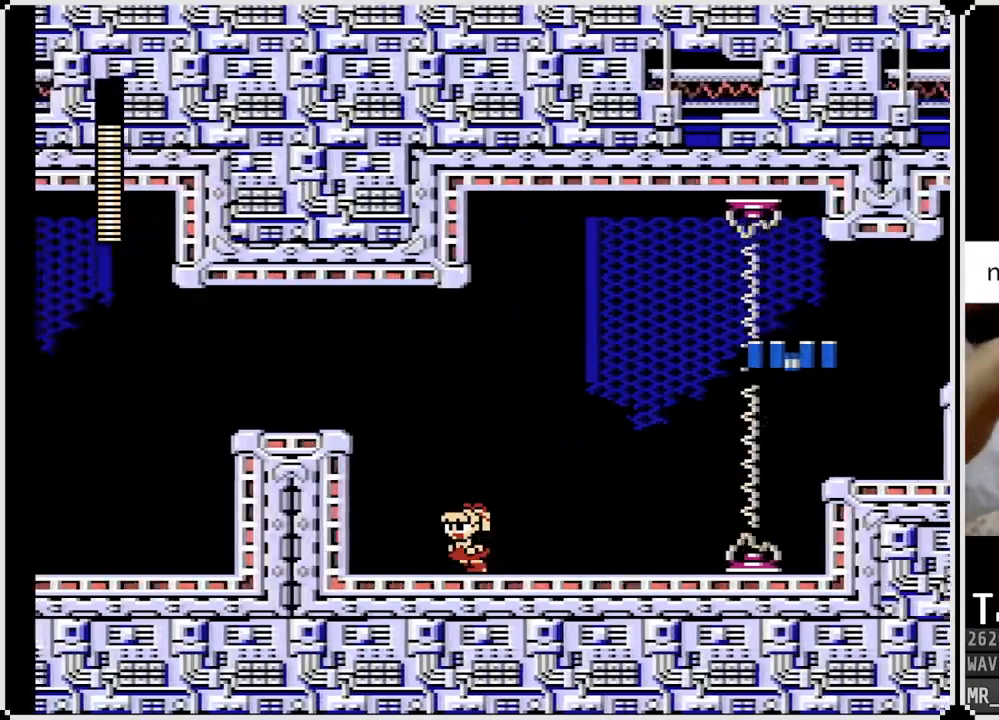
Gameplay with a controller (PlayStation layout); each line is a JSON object with the inputs held at the frame after it. "events" lists button and stick changes between this image and that frame as [ms after this image, input, new state], when the widget could be followed in between.
{"buttons": [], "left_stick": "center", "right_stick": "center", "events": [[250, "DPAD_LEFT", "up"], [250, "DPAD_RIGHT", "down"], [417, "DPAD_RIGHT", "up"]]}
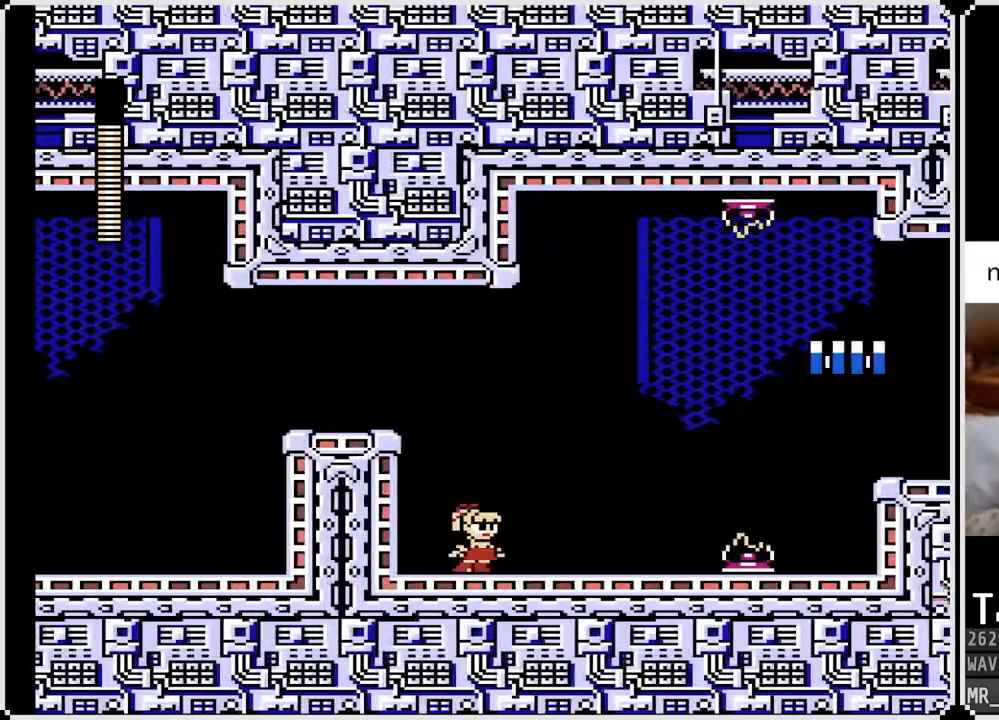
{"buttons": [], "left_stick": "center", "right_stick": "center", "events": []}
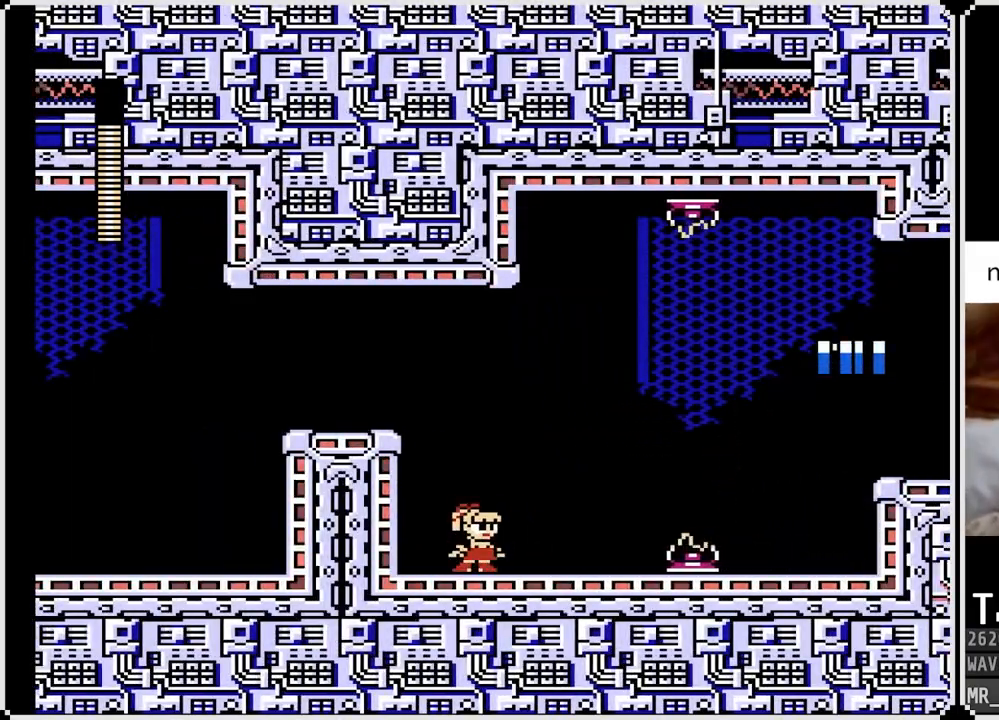
{"buttons": ["SQUARE"], "left_stick": "center", "right_stick": "center", "events": [[67, "CROSS", "down"], [383, "SQUARE", "down"], [467, "CROSS", "up"]]}
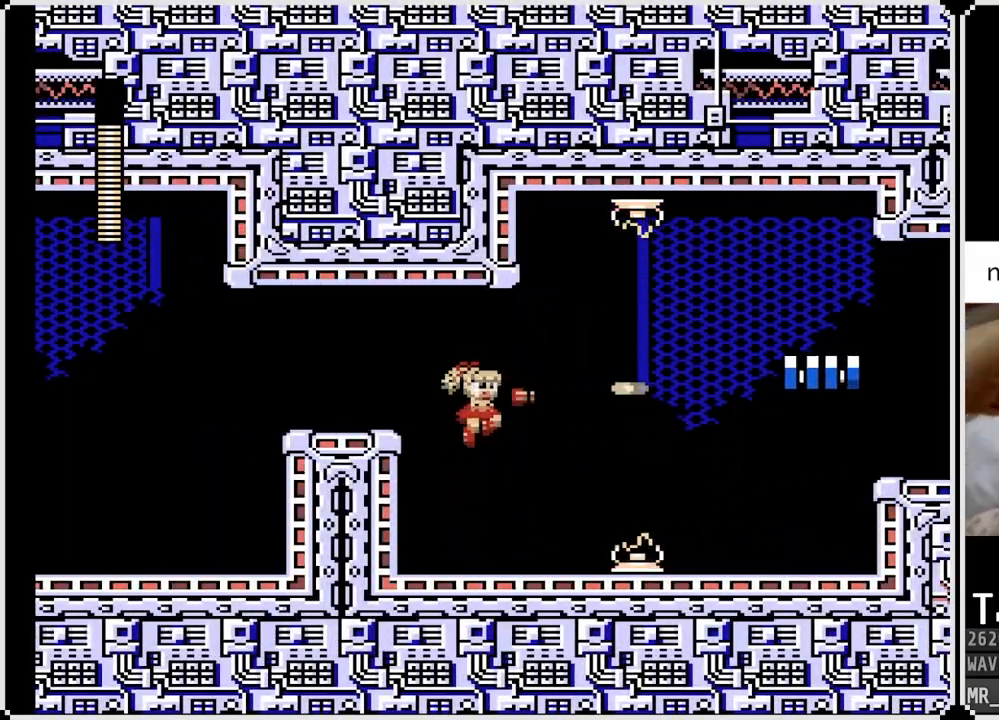
{"buttons": ["CROSS"], "left_stick": "center", "right_stick": "center", "events": [[33, "SQUARE", "up"], [333, "CROSS", "down"]]}
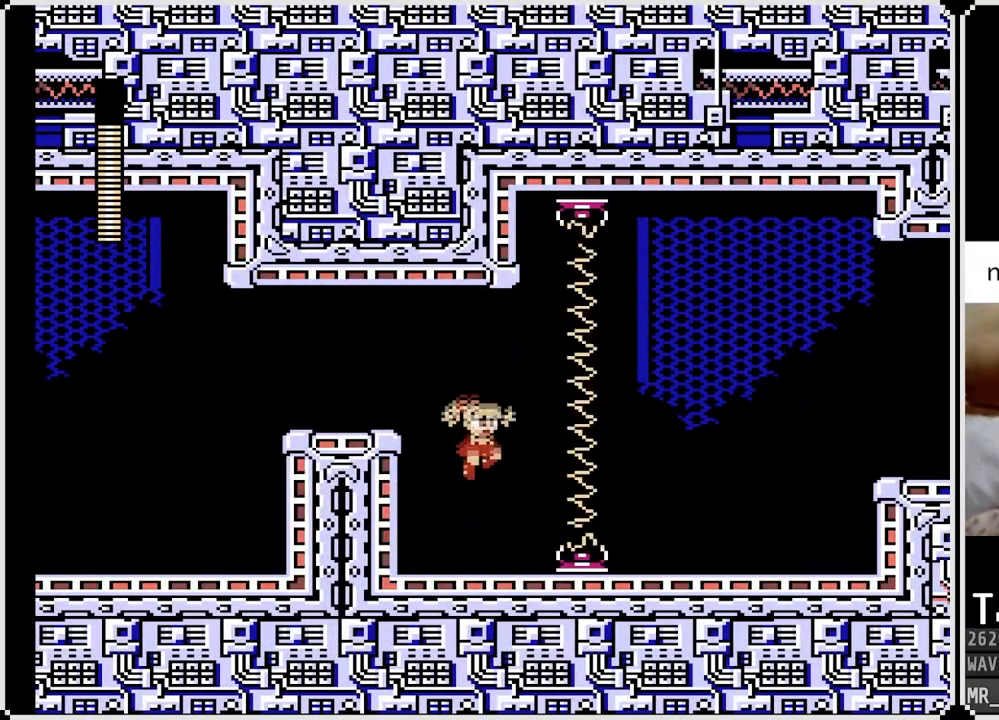
{"buttons": ["SQUARE"], "left_stick": "center", "right_stick": "center", "events": [[83, "SQUARE", "down"], [150, "CROSS", "up"], [233, "SQUARE", "up"], [467, "SQUARE", "down"]]}
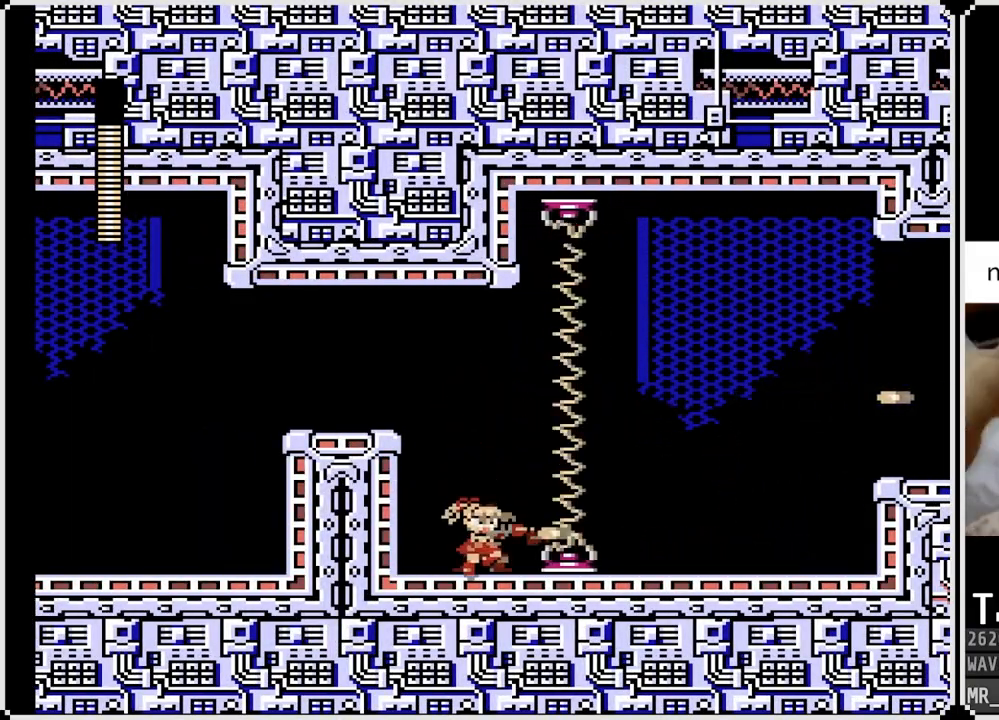
{"buttons": [], "left_stick": "center", "right_stick": "center", "events": [[100, "SQUARE", "up"], [317, "SQUARE", "down"], [433, "SQUARE", "up"]]}
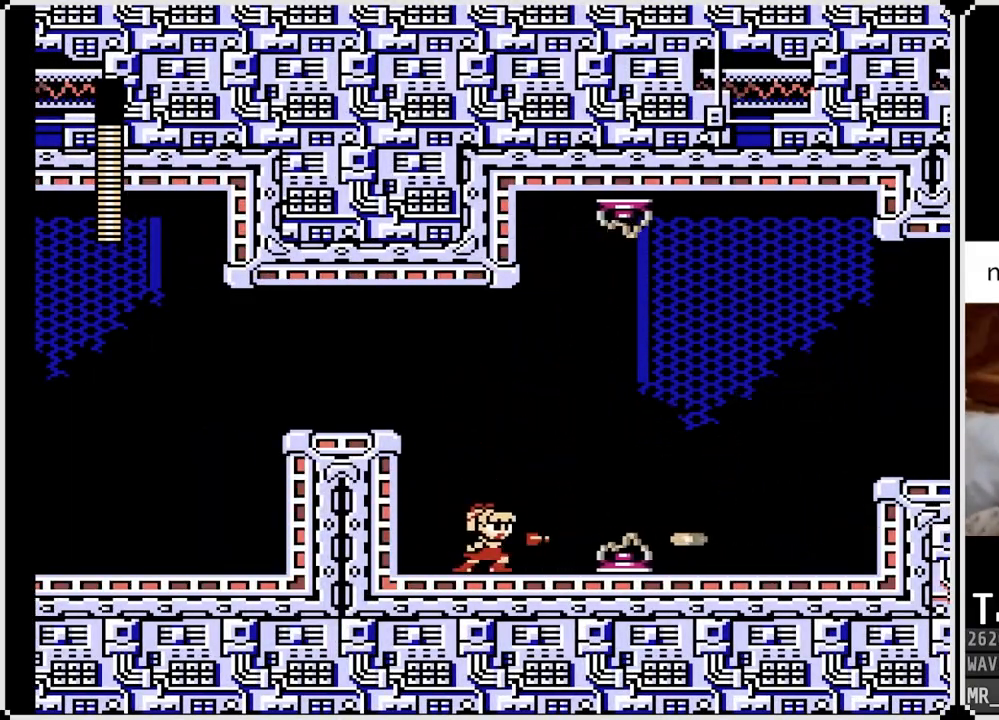
{"buttons": ["DPAD_RIGHT"], "left_stick": "center", "right_stick": "center", "events": [[100, "DPAD_RIGHT", "down"], [333, "SQUARE", "down"], [467, "SQUARE", "up"]]}
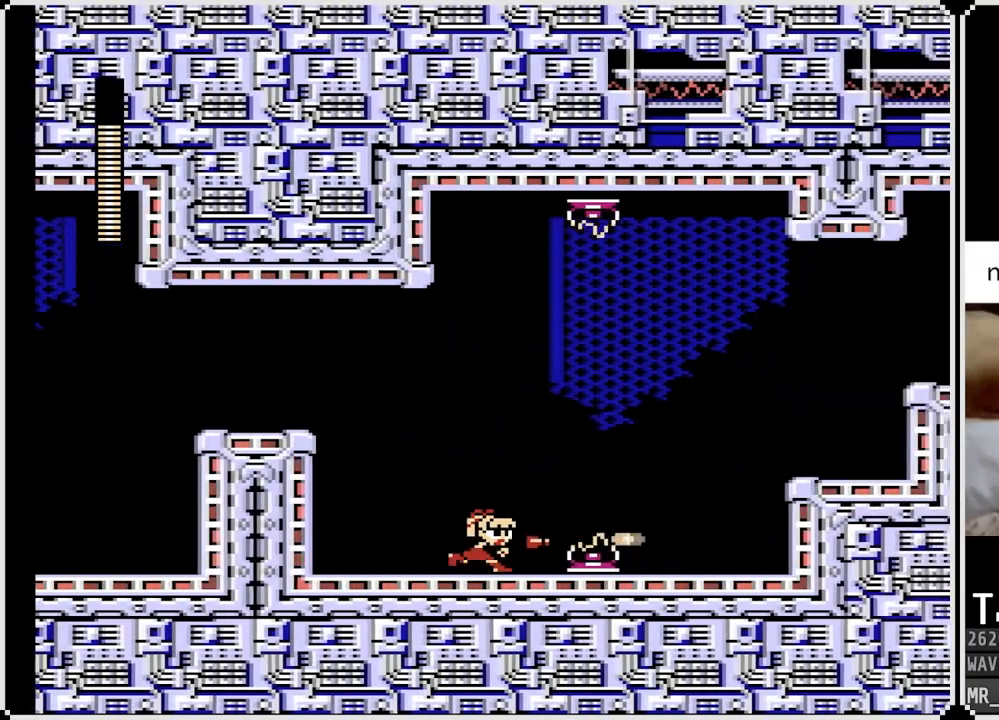
{"buttons": [], "left_stick": "center", "right_stick": "center", "events": [[17, "DPAD_RIGHT", "up"], [33, "SQUARE", "down"], [117, "SQUARE", "up"], [217, "SQUARE", "down"], [317, "SQUARE", "up"]]}
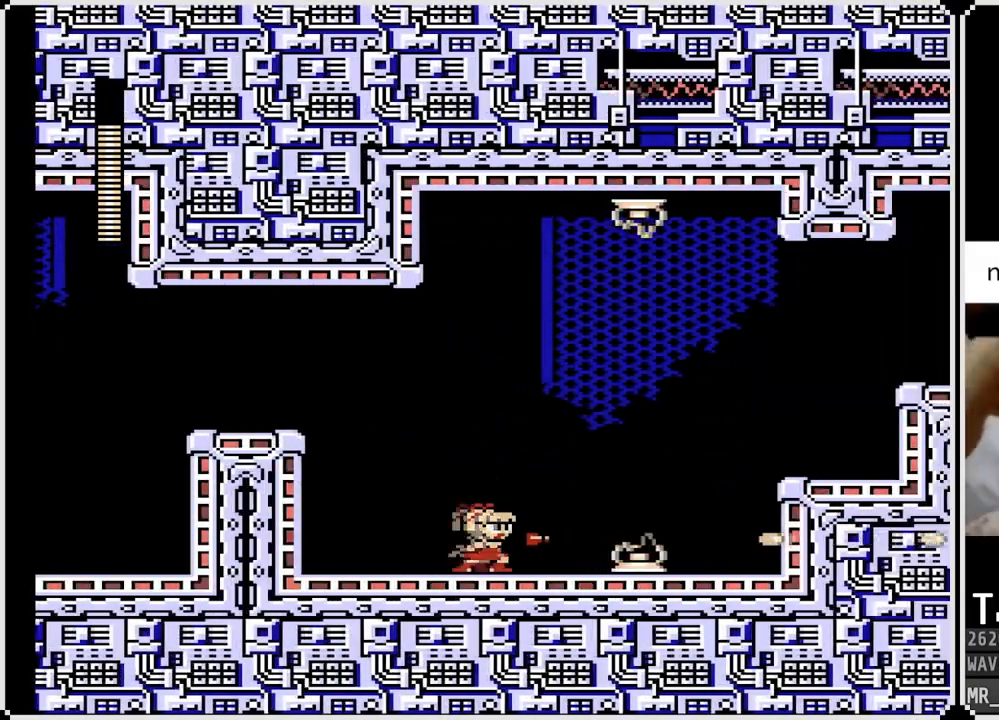
{"buttons": ["SQUARE"], "left_stick": "center", "right_stick": "center", "events": [[117, "SQUARE", "down"], [150, "DPAD_RIGHT", "down"], [250, "SQUARE", "up"], [317, "DPAD_RIGHT", "up"], [450, "SQUARE", "down"]]}
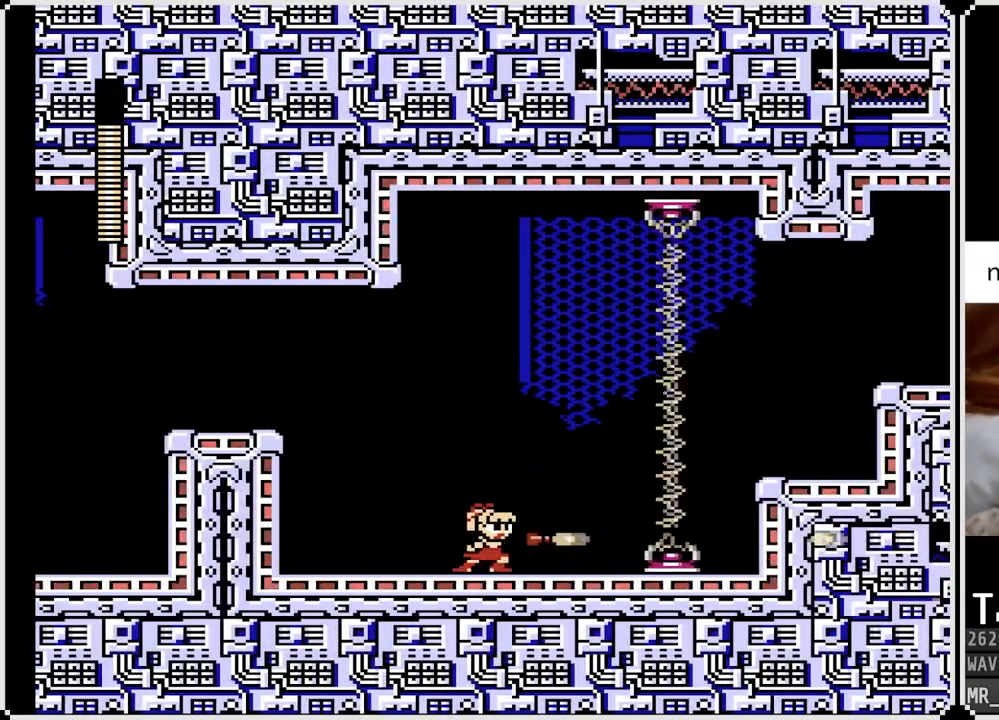
{"buttons": ["SQUARE"], "left_stick": "center", "right_stick": "center", "events": [[83, "DPAD_RIGHT", "down"], [83, "SQUARE", "up"], [367, "DPAD_RIGHT", "up"], [383, "SQUARE", "down"]]}
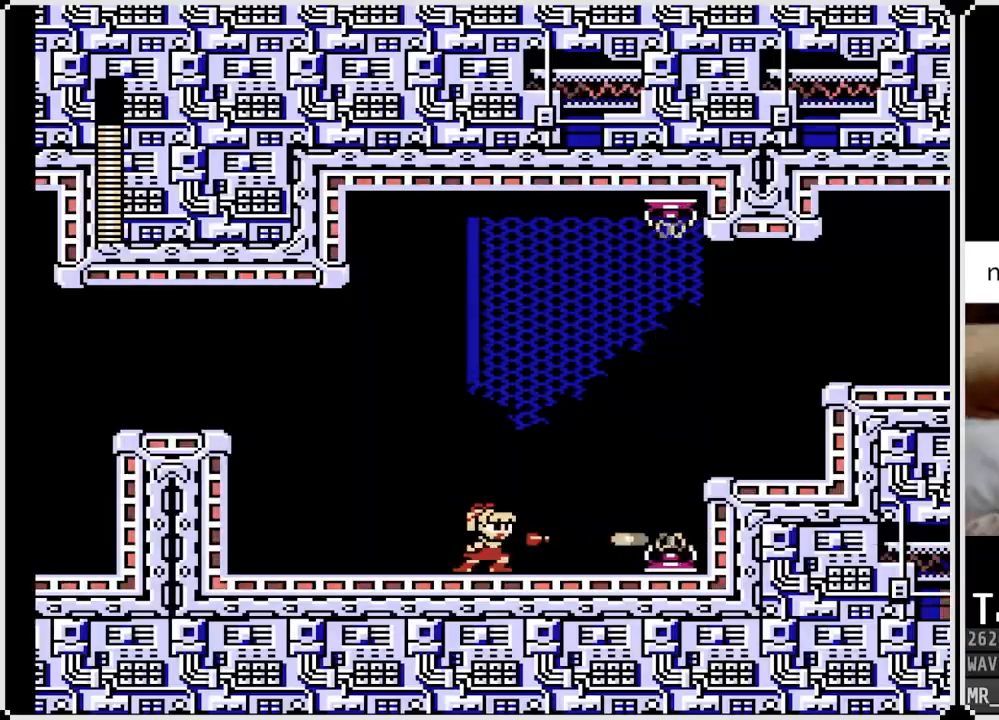
{"buttons": ["CROSS", "DPAD_RIGHT"], "left_stick": "center", "right_stick": "center", "events": [[50, "SQUARE", "up"], [167, "DPAD_RIGHT", "down"], [333, "CROSS", "down"]]}
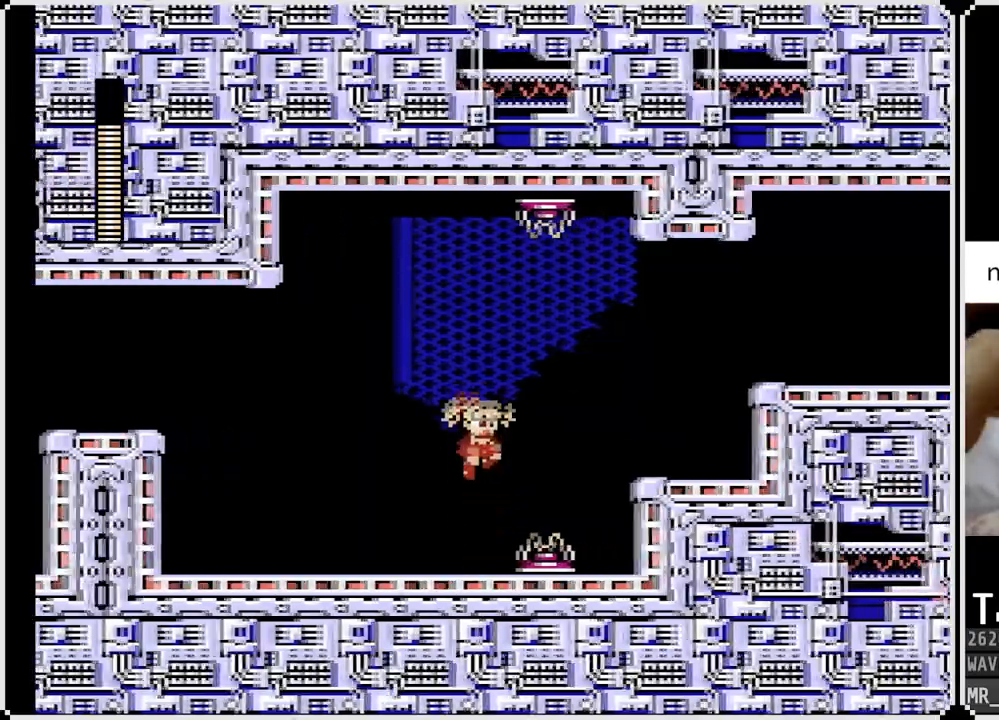
{"buttons": ["DPAD_RIGHT"], "left_stick": "center", "right_stick": "center", "events": [[317, "CROSS", "up"]]}
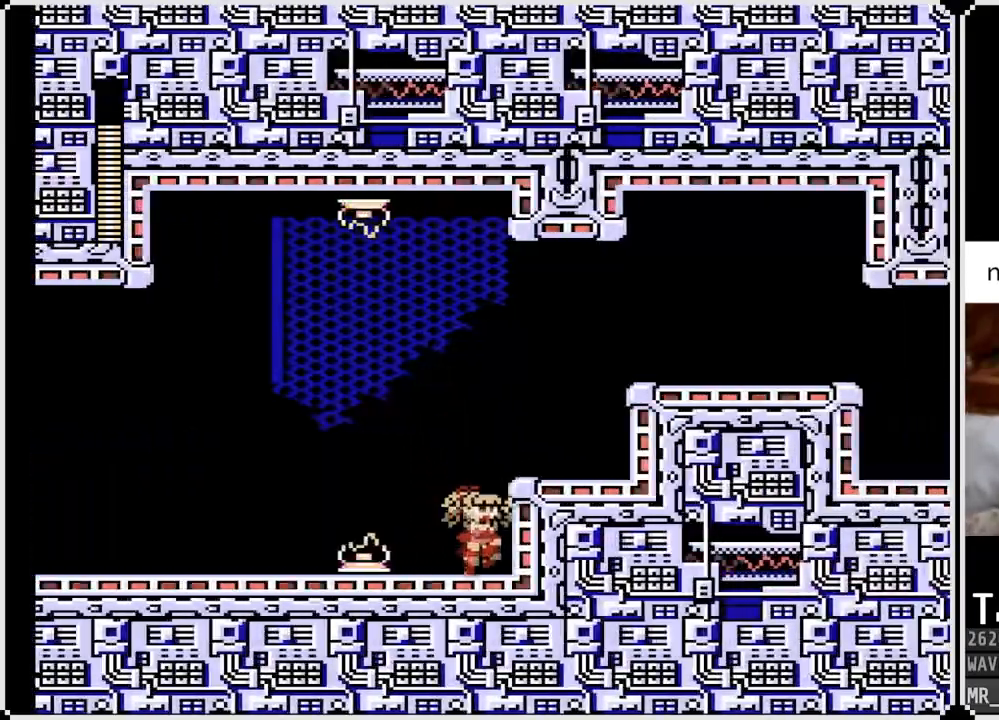
{"buttons": ["DPAD_RIGHT"], "left_stick": "center", "right_stick": "center", "events": [[33, "CROSS", "down"], [267, "CROSS", "up"]]}
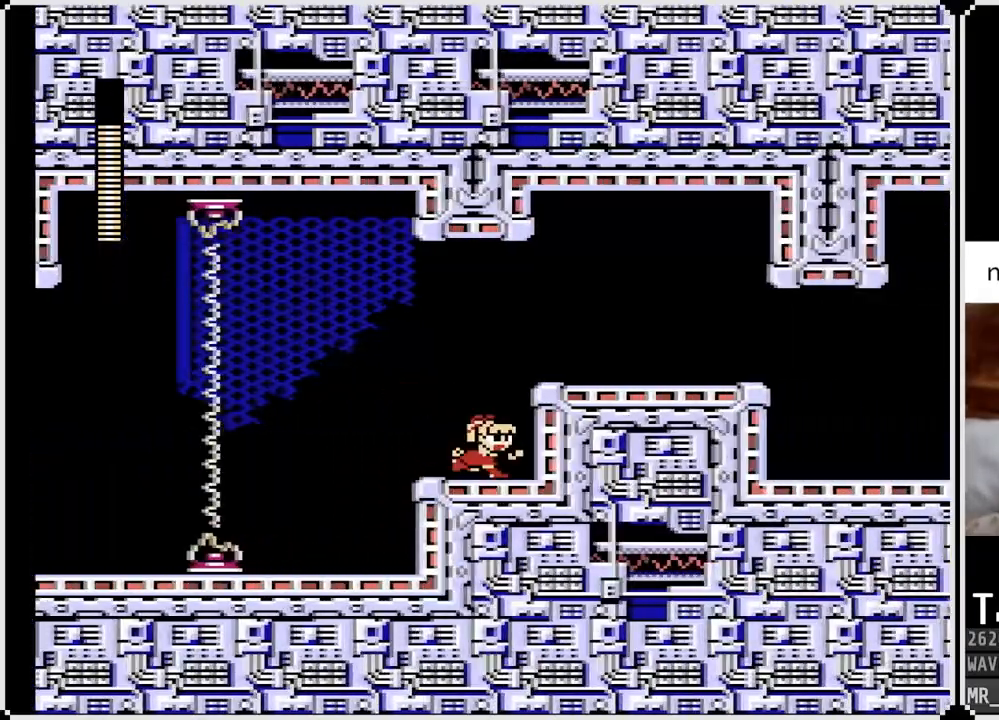
{"buttons": ["CROSS", "DPAD_DOWN", "DPAD_RIGHT"], "left_stick": "center", "right_stick": "center", "events": [[17, "CROSS", "down"], [217, "CROSS", "up"], [317, "DPAD_DOWN", "down"], [450, "CROSS", "down"]]}
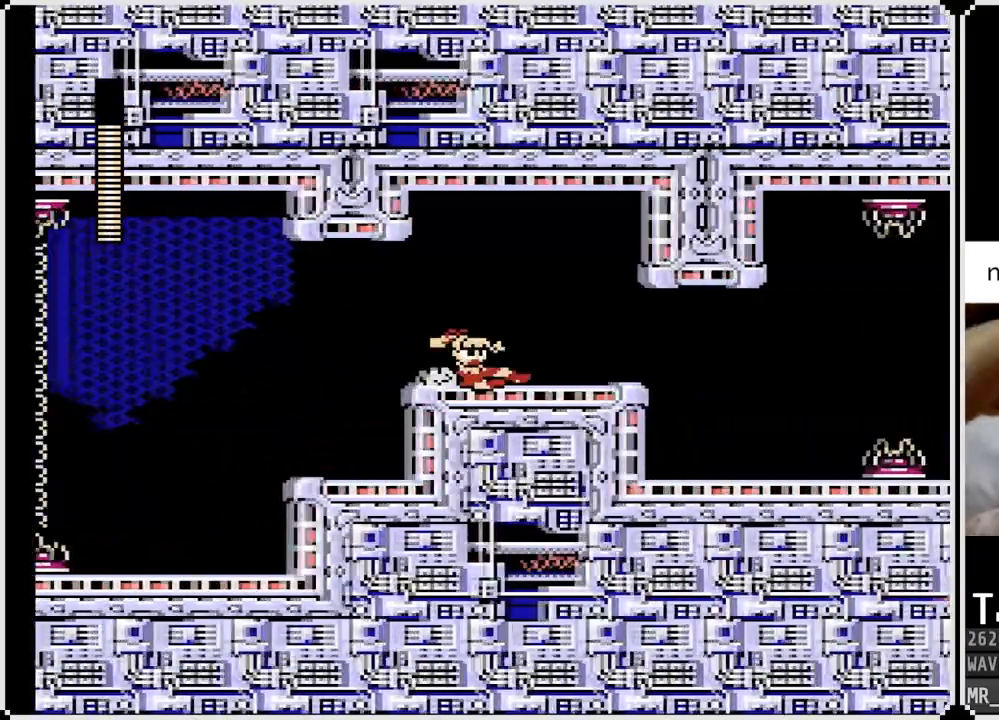
{"buttons": [], "left_stick": "center", "right_stick": "center", "events": [[133, "CROSS", "up"], [217, "DPAD_DOWN", "up"], [233, "SQUARE", "down"], [367, "SQUARE", "up"], [483, "DPAD_RIGHT", "up"]]}
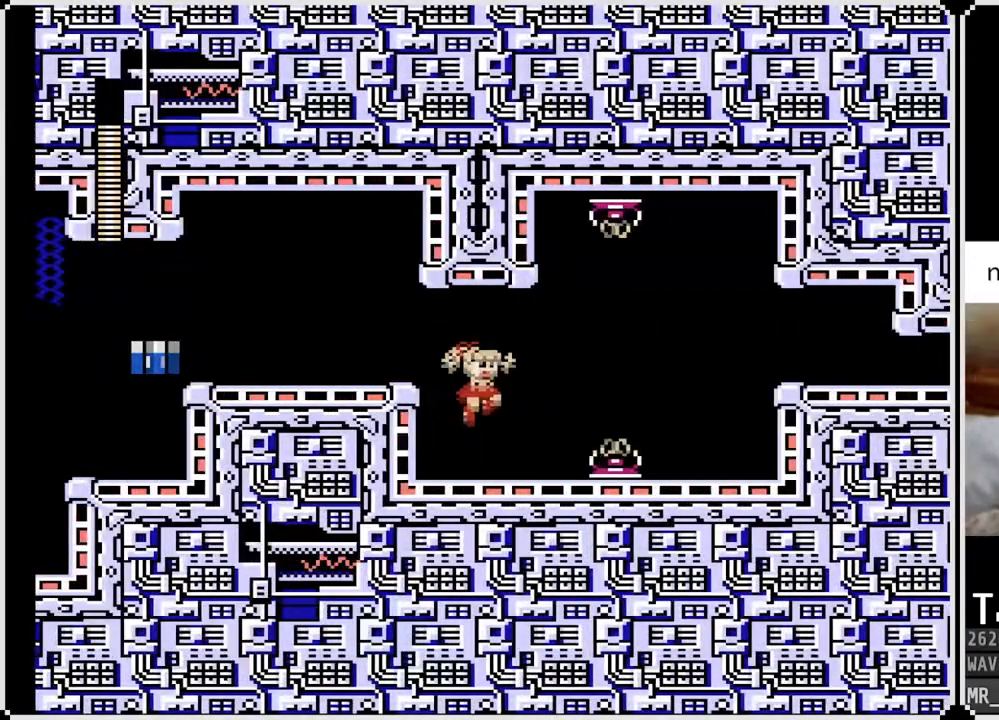
{"buttons": ["DPAD_RIGHT"], "left_stick": "center", "right_stick": "center", "events": [[50, "DPAD_LEFT", "down"], [183, "DPAD_LEFT", "up"], [500, "DPAD_RIGHT", "down"]]}